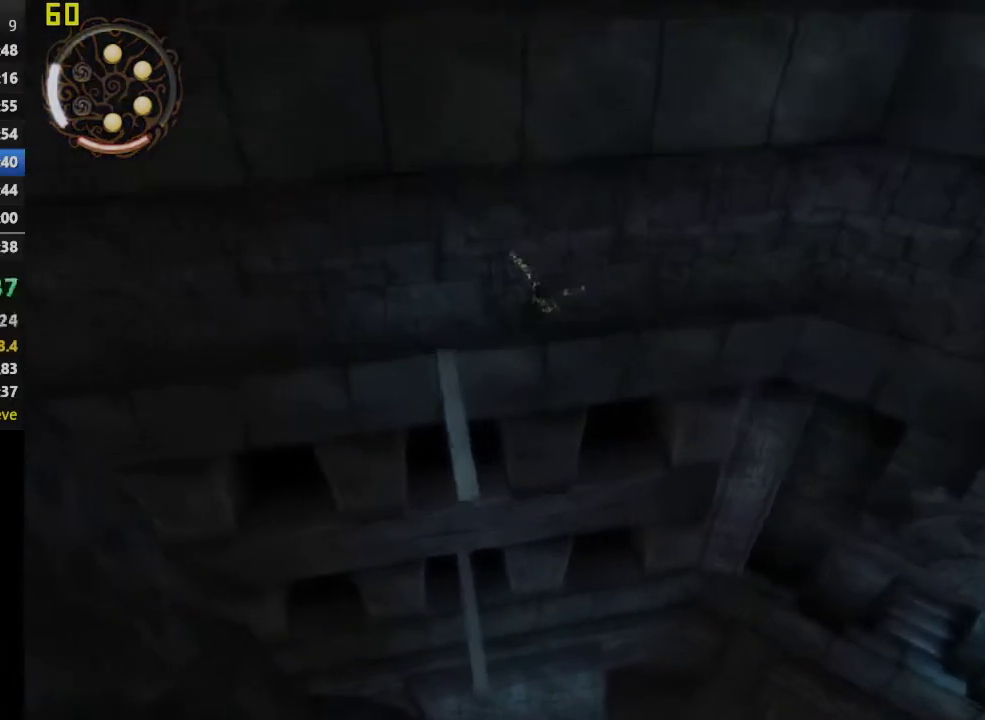
Gameplay with a controller (PlayStation layout); each line is a JSON object with the inputs held at the frame after it. "events" lists button and stick changes between this image and that frame as [ms after this image, input, new state], when the widget could be followed in between. This overlay highlights the sticks when they move; stick clicks (L3 R3) are not distinguishable.
{"buttons": [], "left_stick": "left", "right_stick": "center", "events": [[333, "CIRCLE", "down"], [483, "CIRCLE", "up"]]}
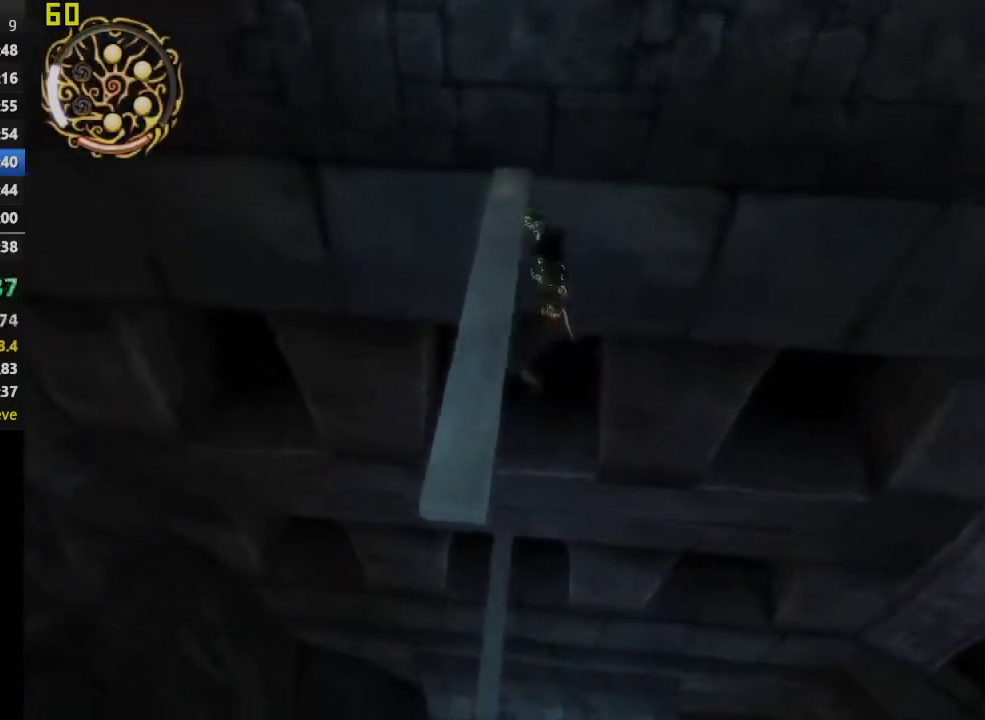
{"buttons": ["CIRCLE"], "left_stick": "up-right", "right_stick": "center", "events": [[50, "CIRCLE", "down"], [183, "CIRCLE", "up"], [183, "left_stick", "center"], [250, "CIRCLE", "down"], [350, "CIRCLE", "up"], [433, "CIRCLE", "down"], [433, "left_stick", "up-right"]]}
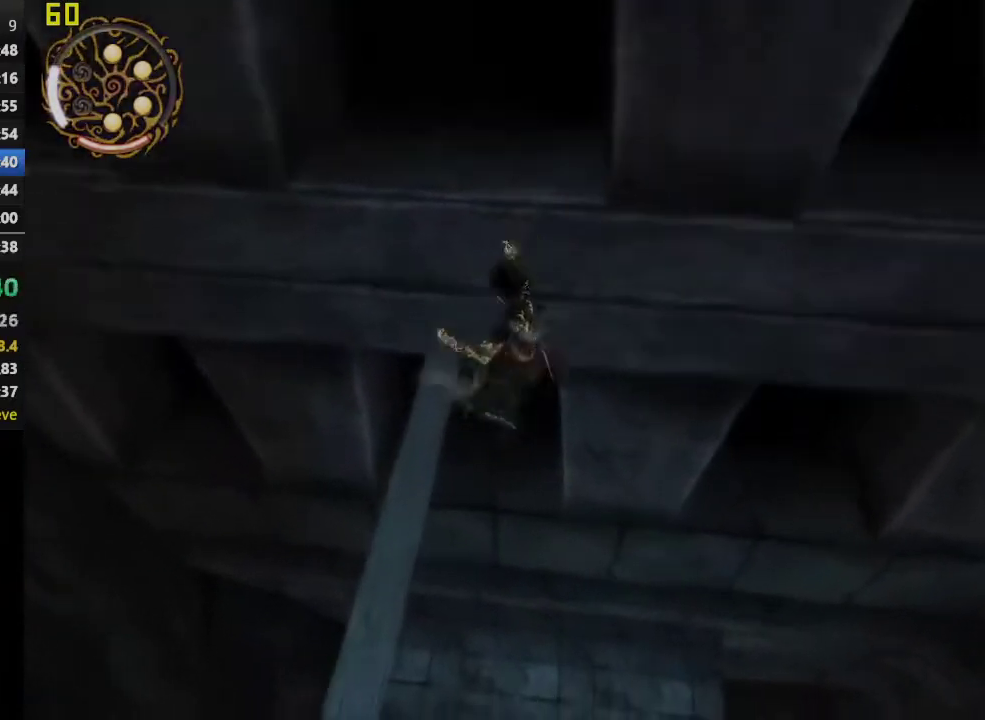
{"buttons": [], "left_stick": "up-right", "right_stick": "center", "events": [[33, "CIRCLE", "up"], [100, "CIRCLE", "down"], [233, "CIRCLE", "up"]]}
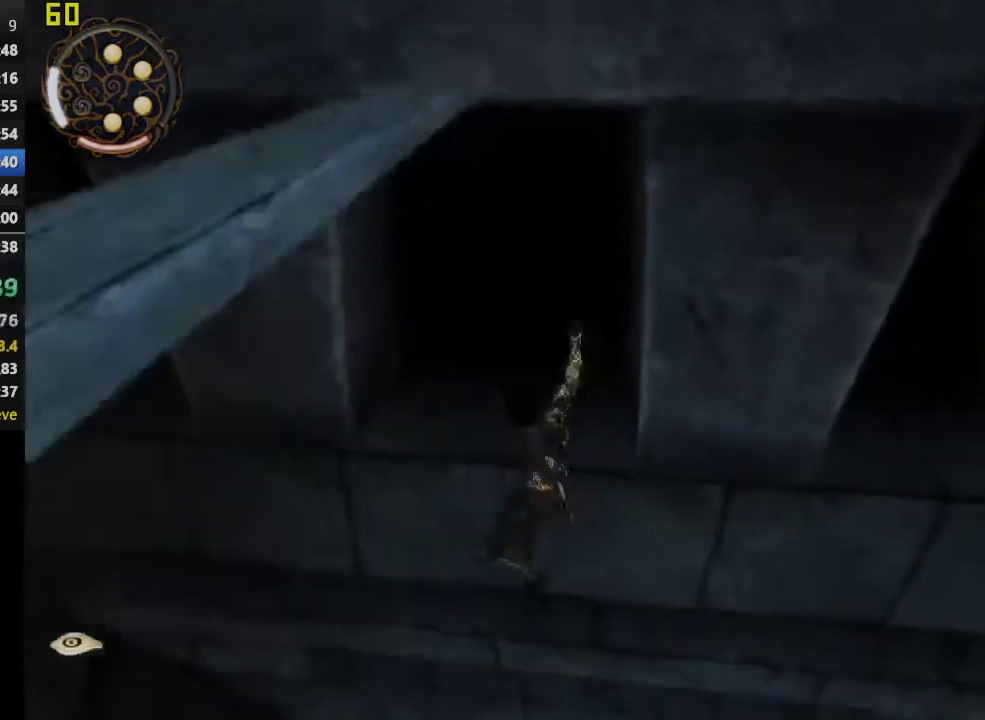
{"buttons": [], "left_stick": "up-right", "right_stick": "center", "events": [[33, "right_stick", "right"], [300, "right_stick", "center"]]}
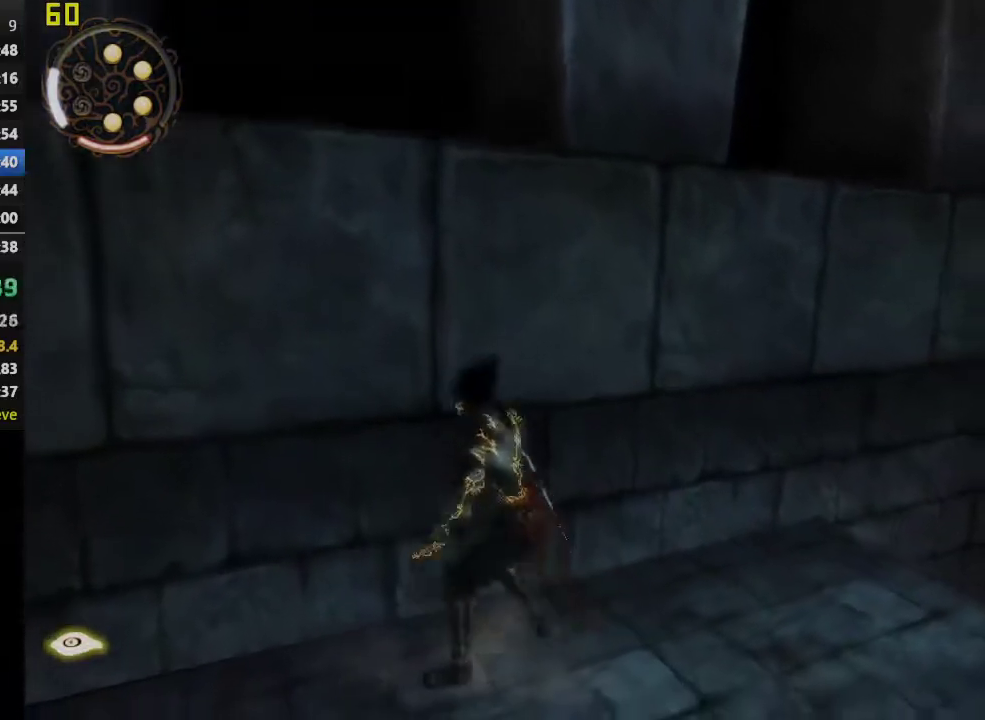
{"buttons": ["R1"], "left_stick": "up-right", "right_stick": "center", "events": [[67, "R1", "down"]]}
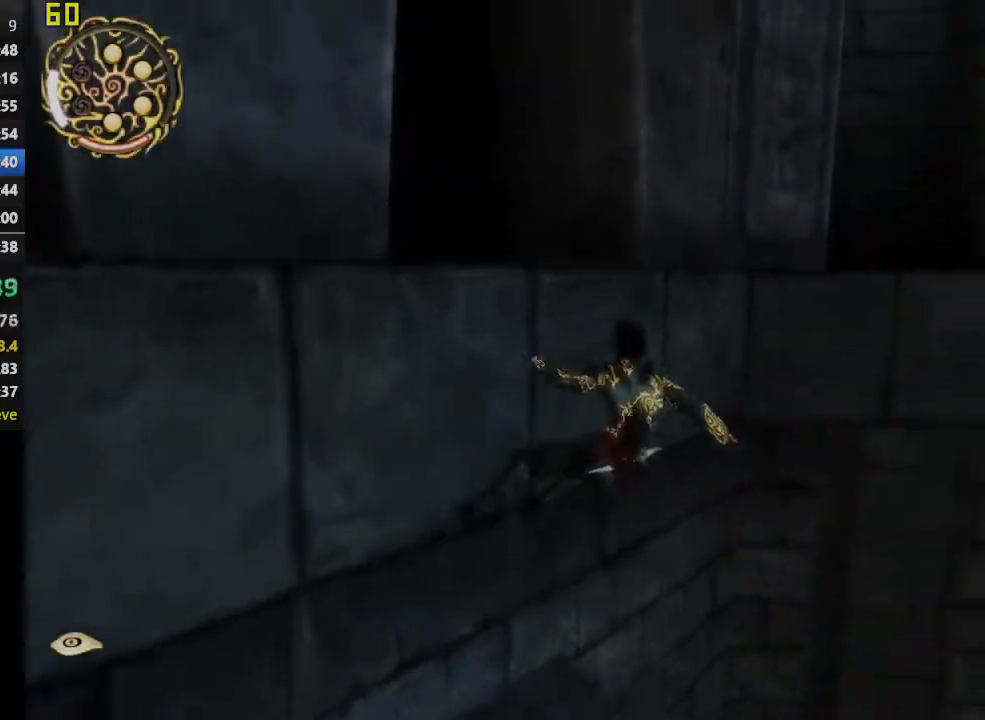
{"buttons": ["R1"], "left_stick": "up-right", "right_stick": "center", "events": []}
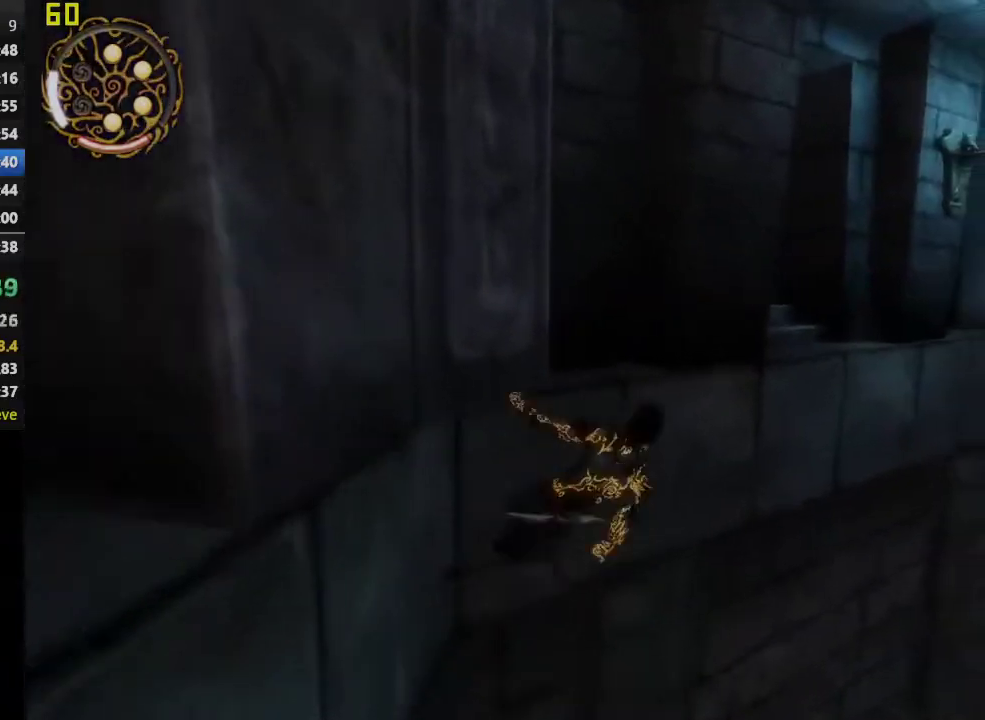
{"buttons": ["R1"], "left_stick": "up-right", "right_stick": "center", "events": []}
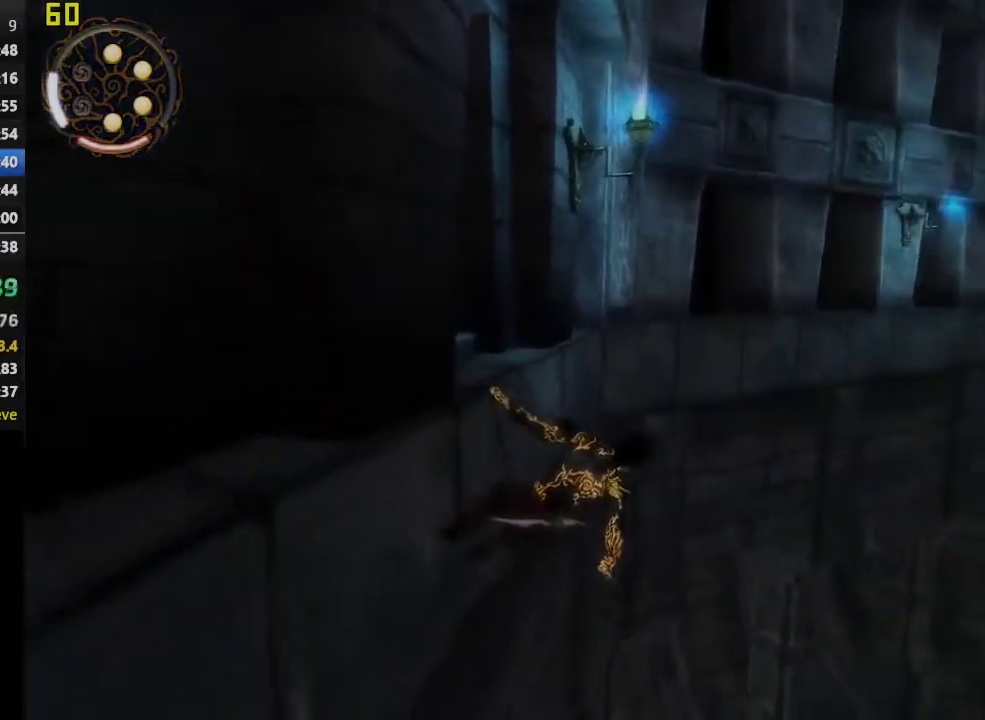
{"buttons": ["TRIANGLE", "R1"], "left_stick": "up-right", "right_stick": "center", "events": [[217, "TRIANGLE", "down"]]}
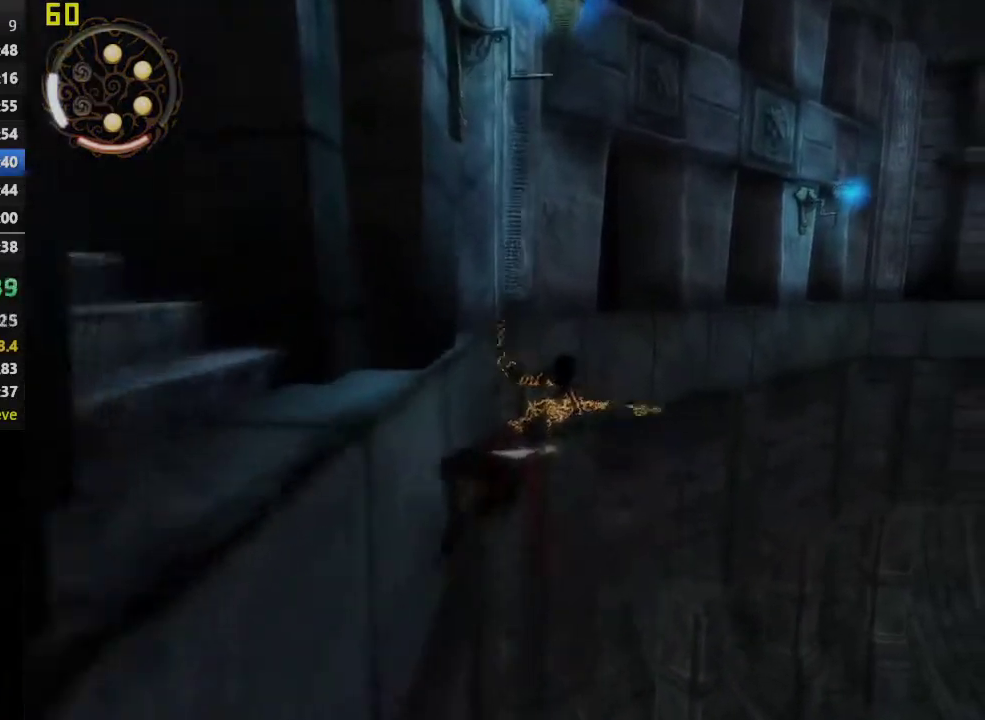
{"buttons": ["TRIANGLE", "R1"], "left_stick": "up-right", "right_stick": "center", "events": []}
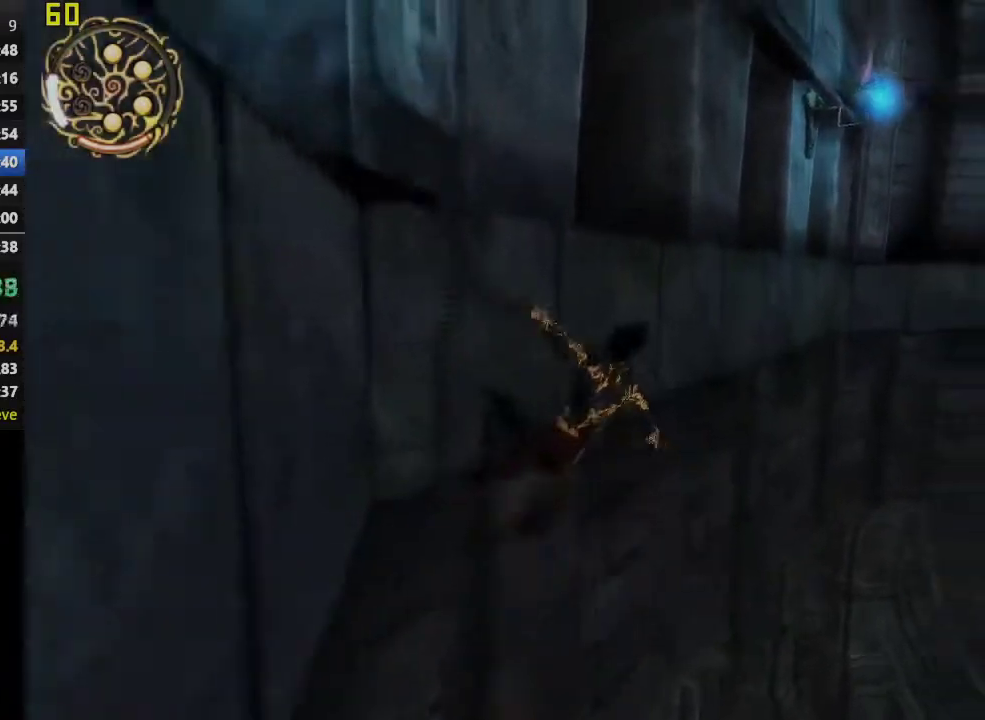
{"buttons": ["R1"], "left_stick": "up-right", "right_stick": "center", "events": [[33, "TRIANGLE", "up"]]}
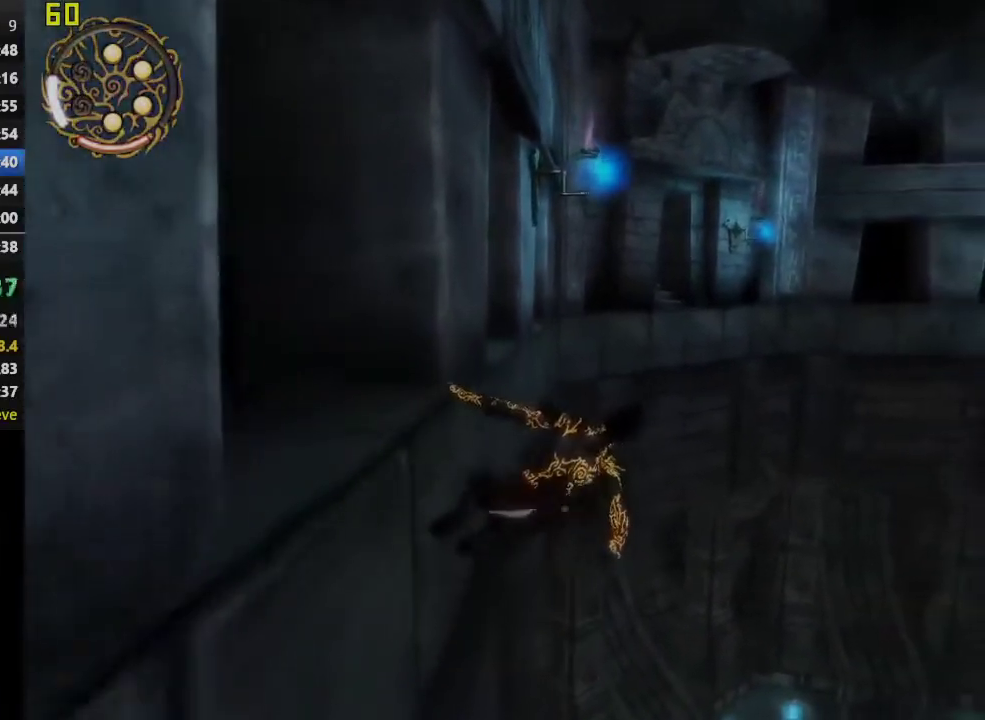
{"buttons": ["TRIANGLE", "R1"], "left_stick": "up-right", "right_stick": "center", "events": [[200, "TRIANGLE", "down"]]}
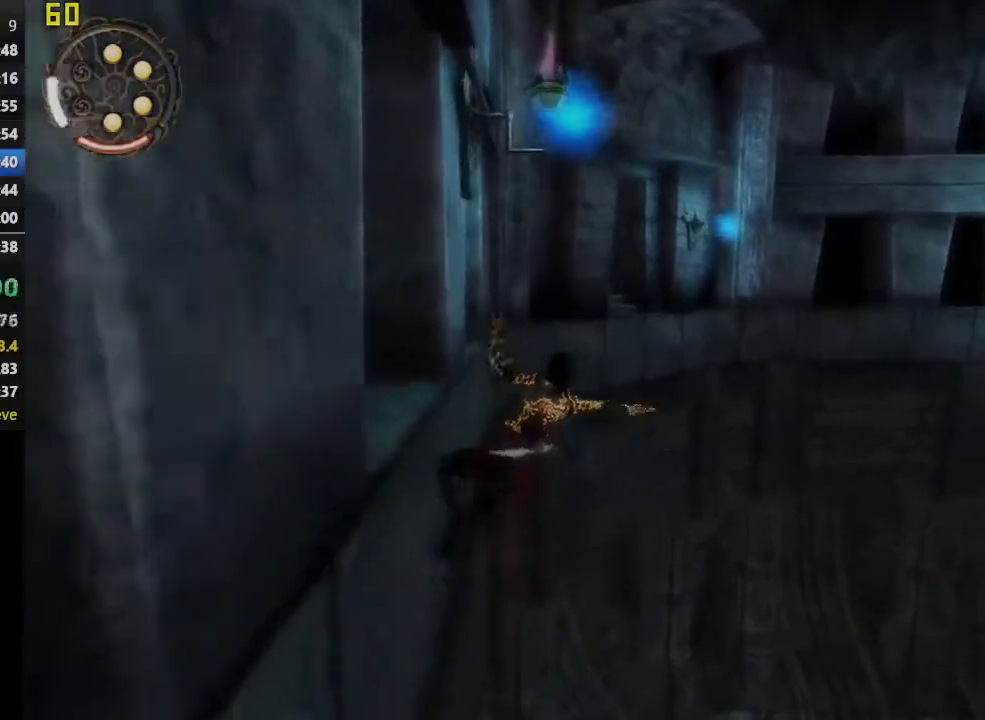
{"buttons": ["TRIANGLE", "R1"], "left_stick": "up", "right_stick": "center", "events": [[200, "left_stick", "up"]]}
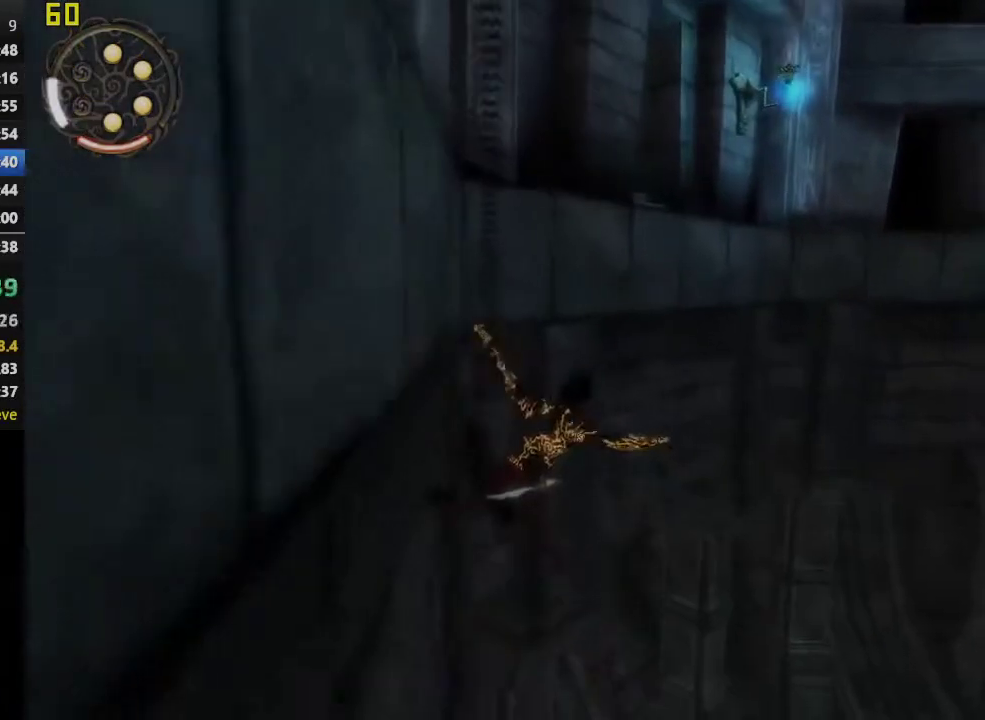
{"buttons": ["R1"], "left_stick": "up", "right_stick": "center", "events": [[183, "TRIANGLE", "up"]]}
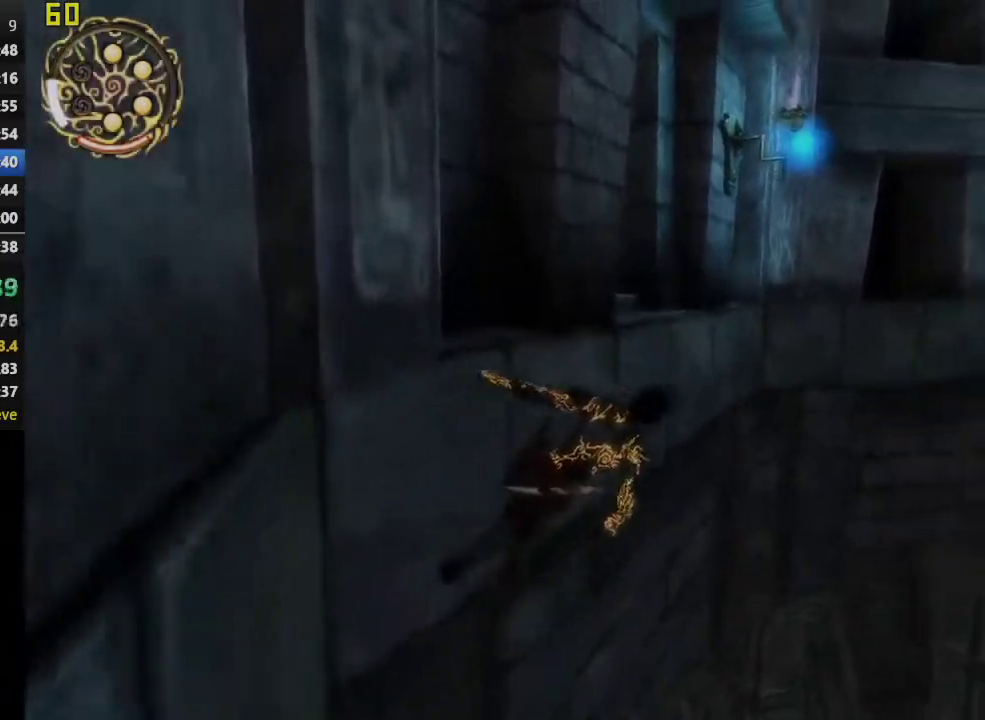
{"buttons": ["TRIANGLE", "R1"], "left_stick": "up", "right_stick": "center", "events": [[350, "TRIANGLE", "down"]]}
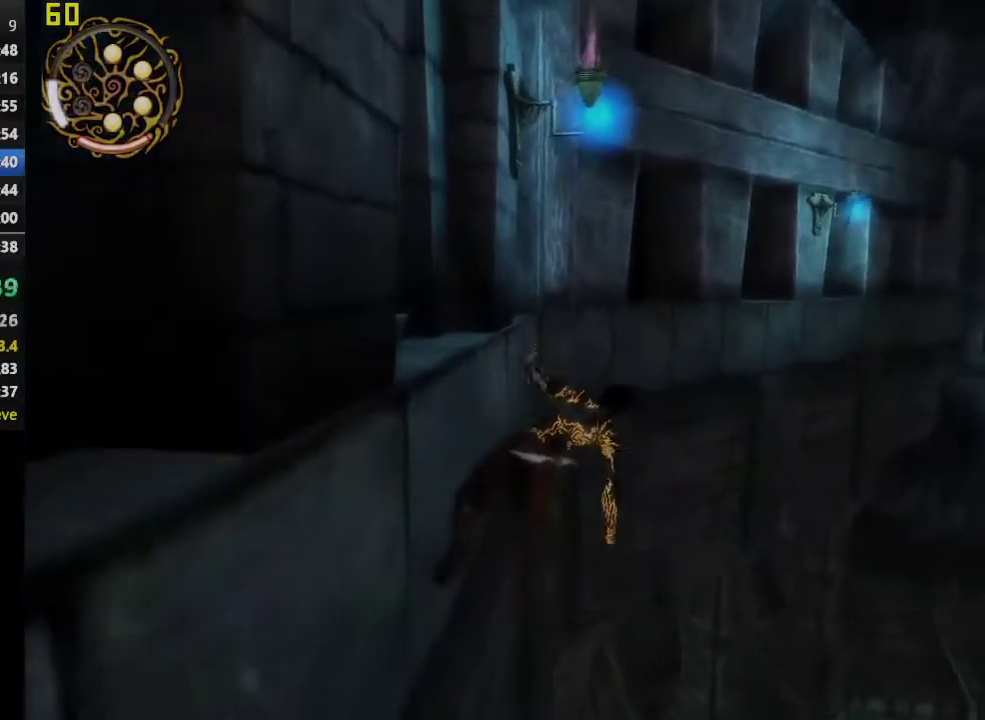
{"buttons": ["TRIANGLE", "R1"], "left_stick": "up", "right_stick": "center", "events": []}
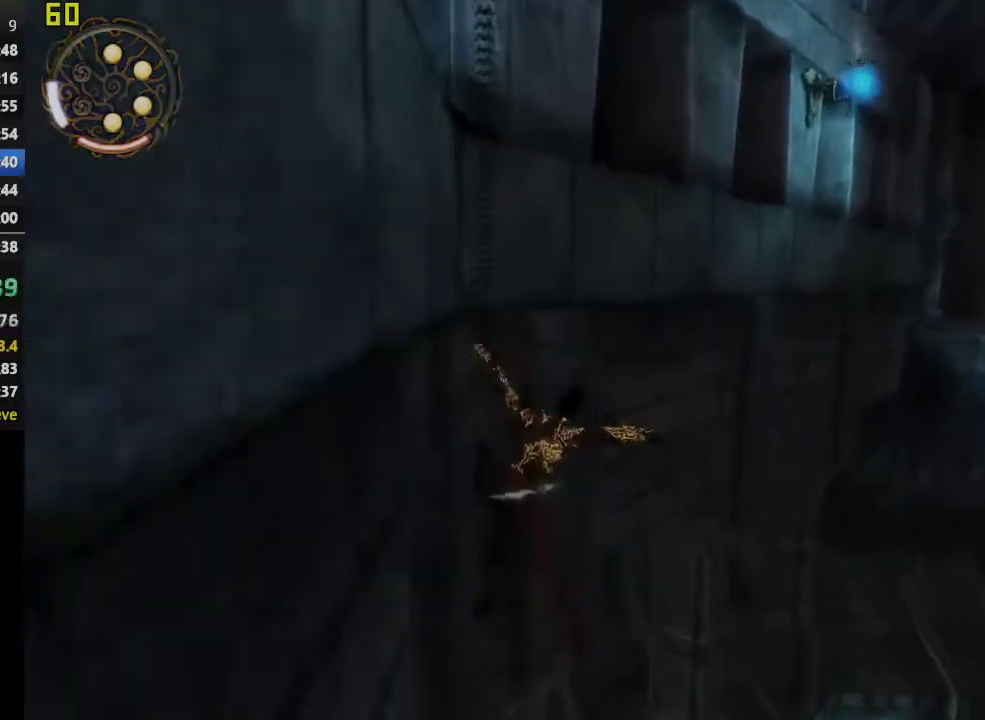
{"buttons": ["R1"], "left_stick": "up", "right_stick": "center", "events": [[233, "TRIANGLE", "up"]]}
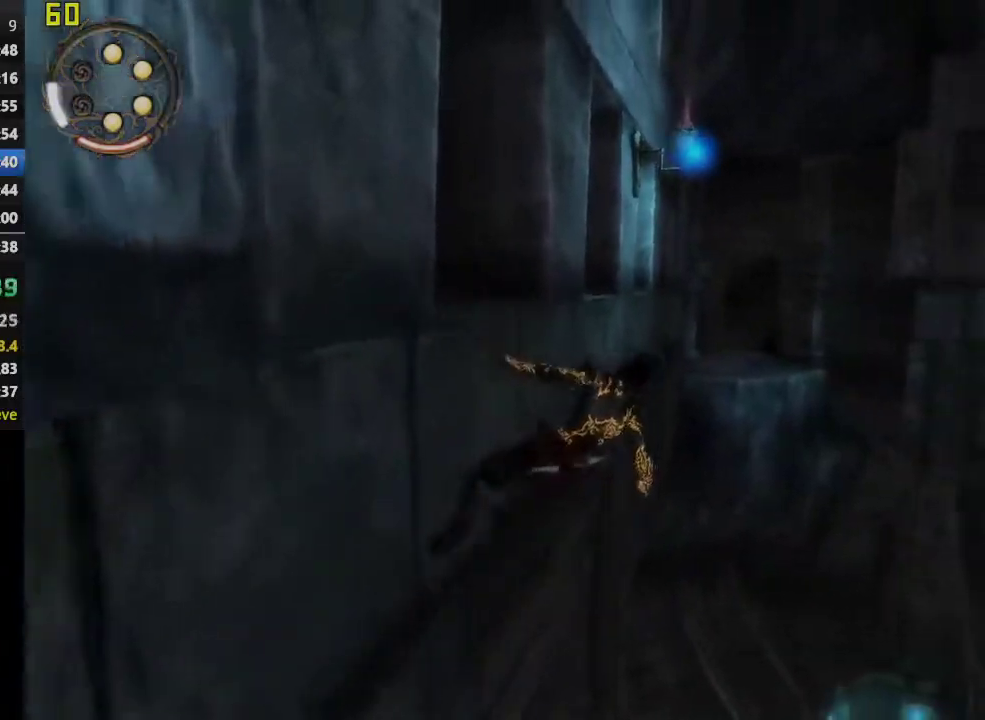
{"buttons": ["TRIANGLE", "R1"], "left_stick": "up", "right_stick": "center", "events": [[383, "TRIANGLE", "down"]]}
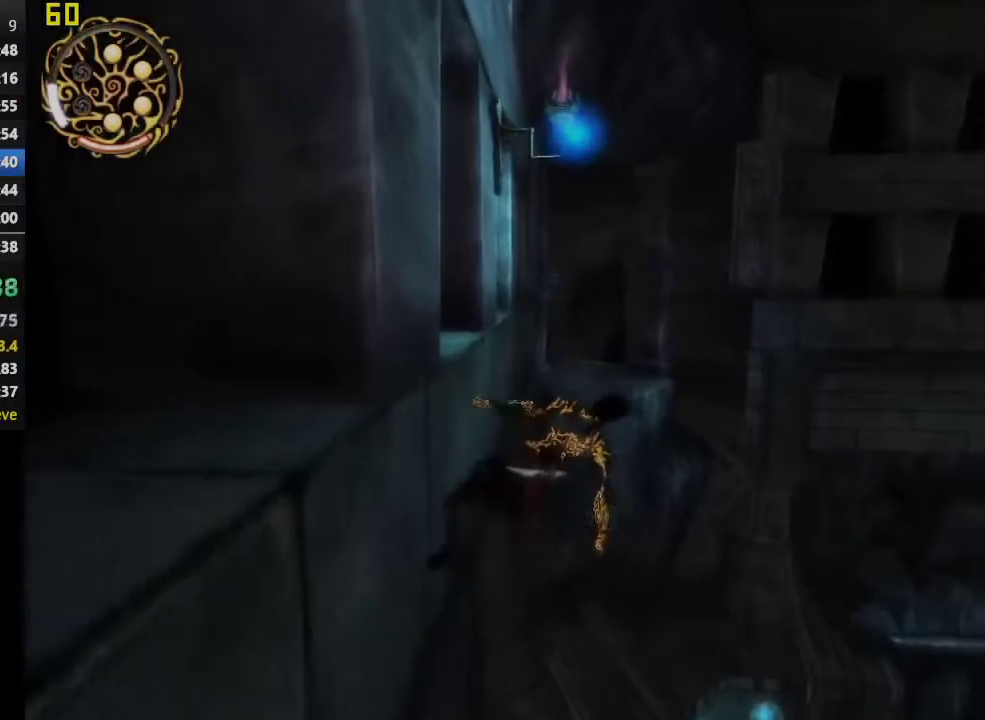
{"buttons": ["TRIANGLE", "R1"], "left_stick": "up", "right_stick": "center", "events": []}
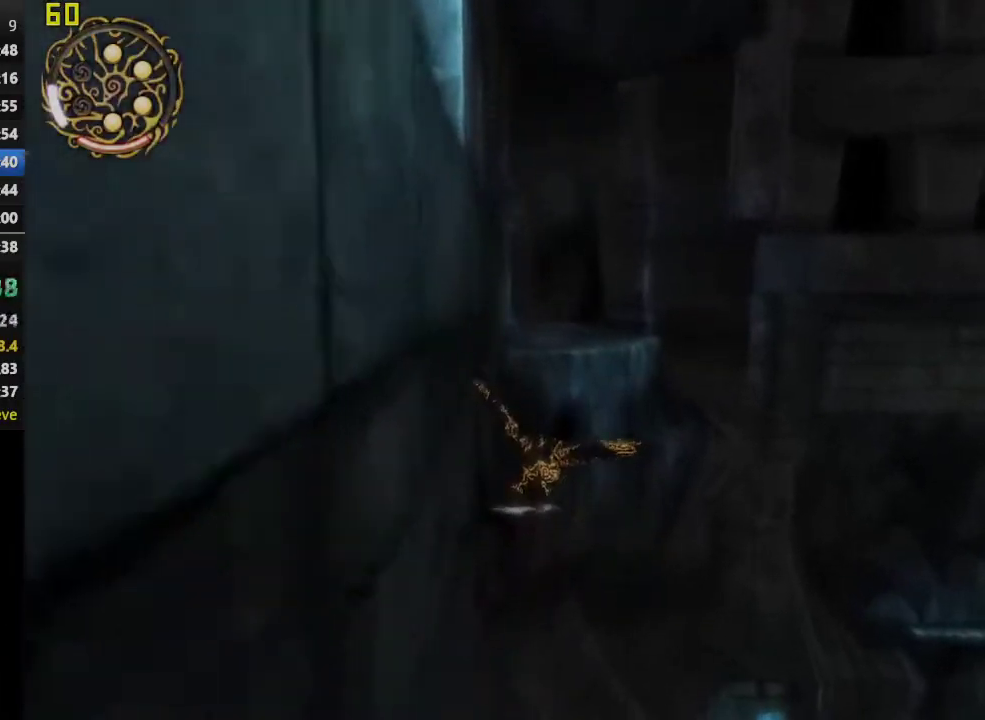
{"buttons": ["R1"], "left_stick": "up-right", "right_stick": "center", "events": [[83, "left_stick", "up-right"], [417, "TRIANGLE", "up"]]}
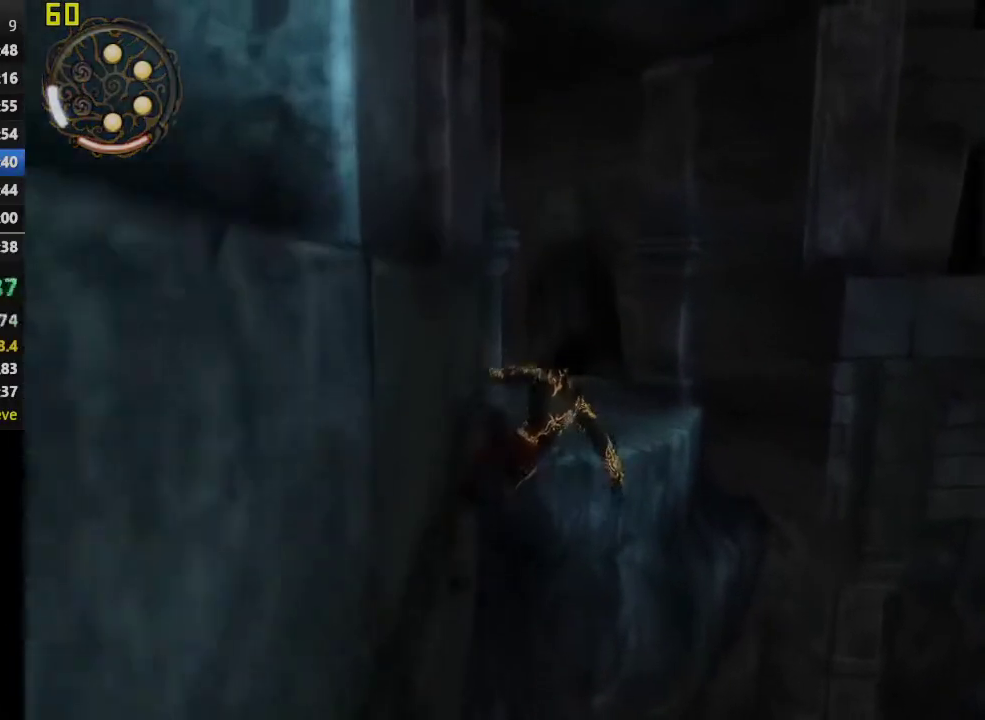
{"buttons": ["R1"], "left_stick": "up-right", "right_stick": "center", "events": []}
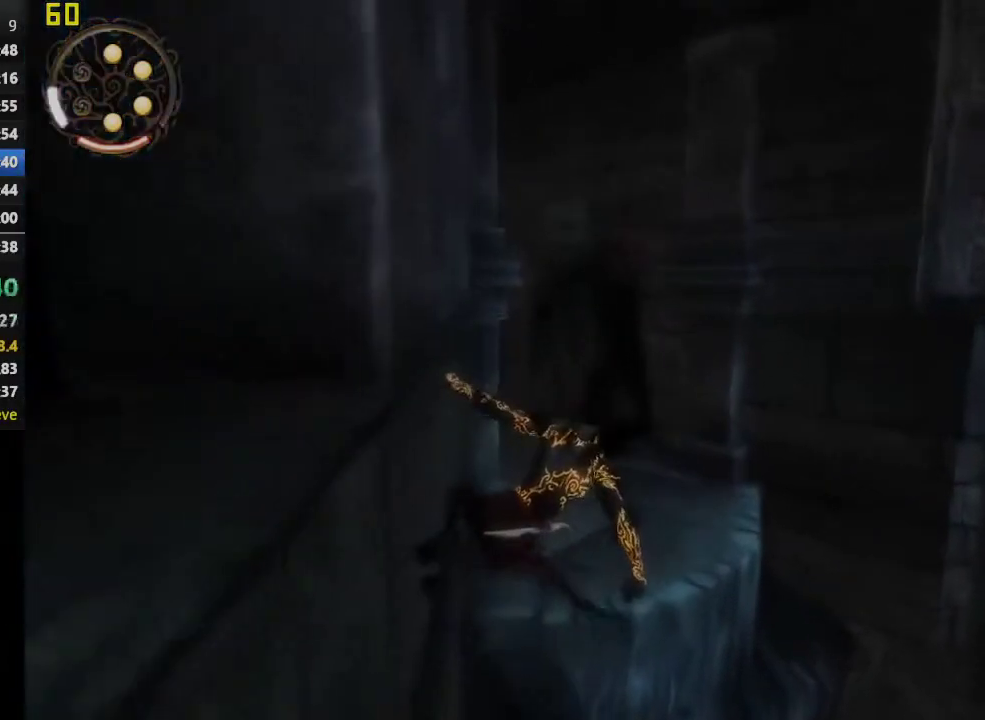
{"buttons": [], "left_stick": "right", "right_stick": "center", "events": [[167, "R1", "up"], [283, "left_stick", "right"]]}
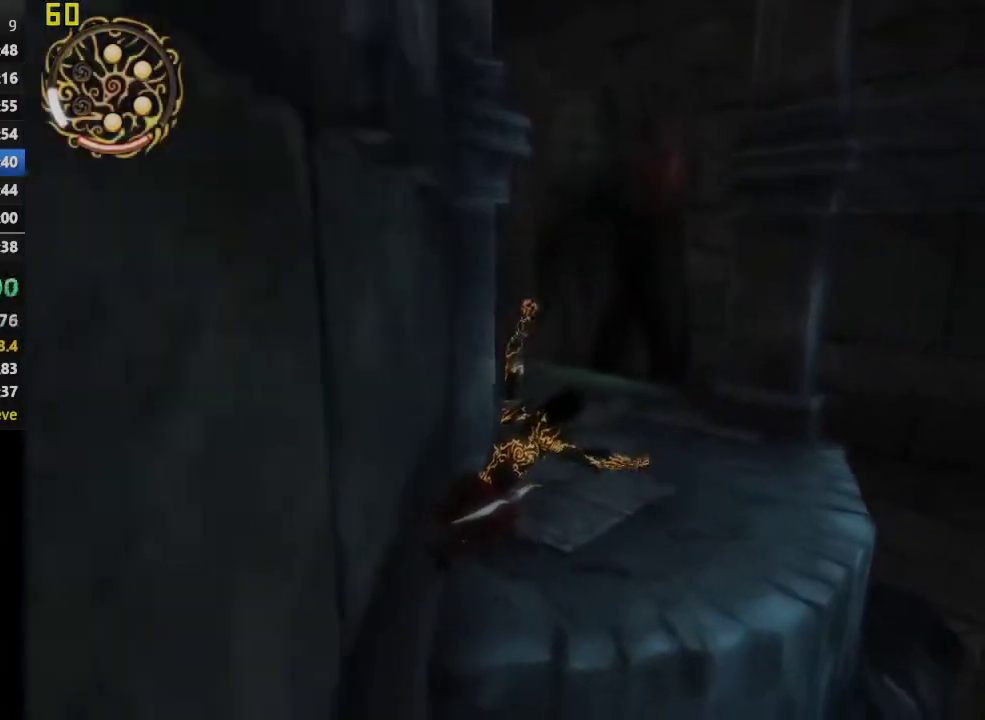
{"buttons": [], "left_stick": "up", "right_stick": "left", "events": [[117, "right_stick", "left"], [183, "left_stick", "up-right"], [350, "left_stick", "up"]]}
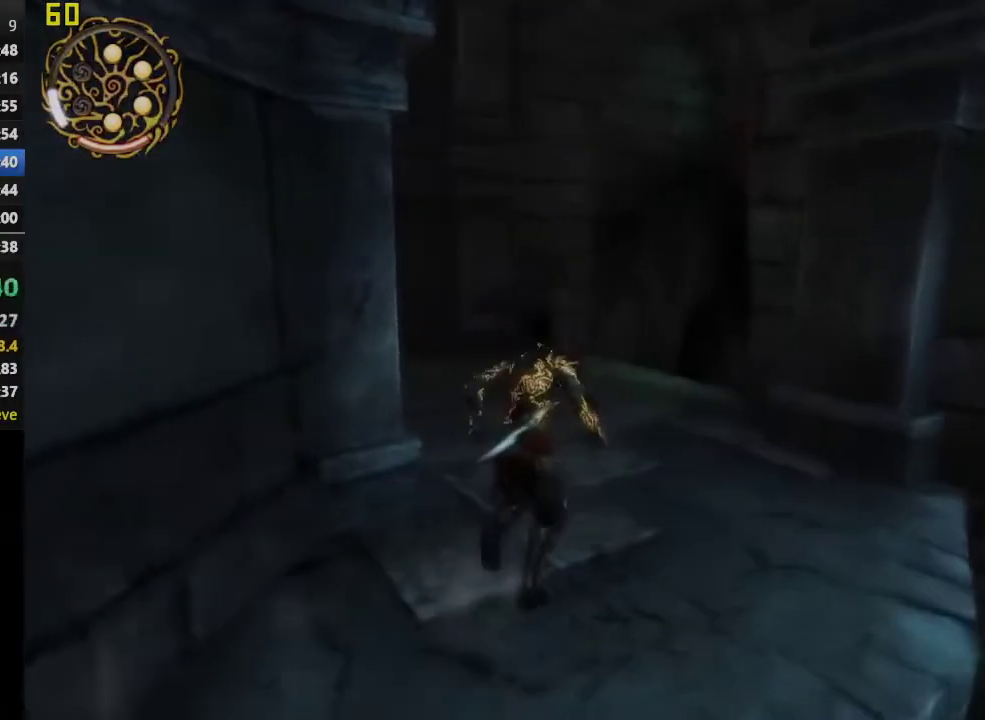
{"buttons": [], "left_stick": "up", "right_stick": "center", "events": [[250, "right_stick", "center"]]}
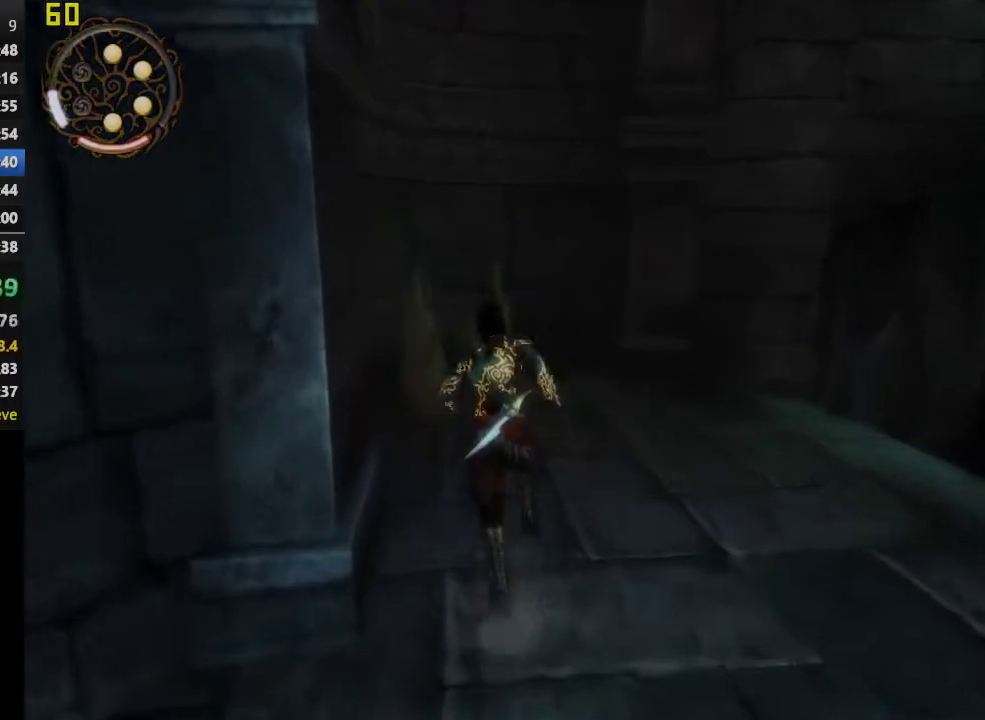
{"buttons": [], "left_stick": "up-right", "right_stick": "center", "events": [[83, "SQUARE", "down"], [333, "SQUARE", "up"], [450, "left_stick", "up-right"]]}
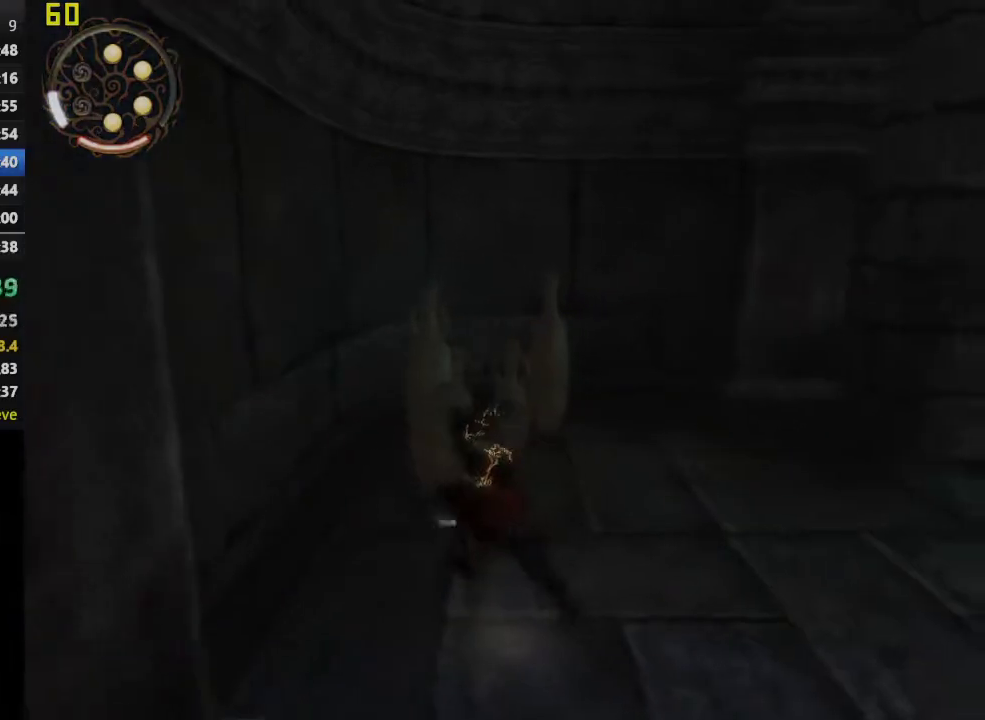
{"buttons": [], "left_stick": "right", "right_stick": "right", "events": [[200, "left_stick", "right"], [350, "right_stick", "right"]]}
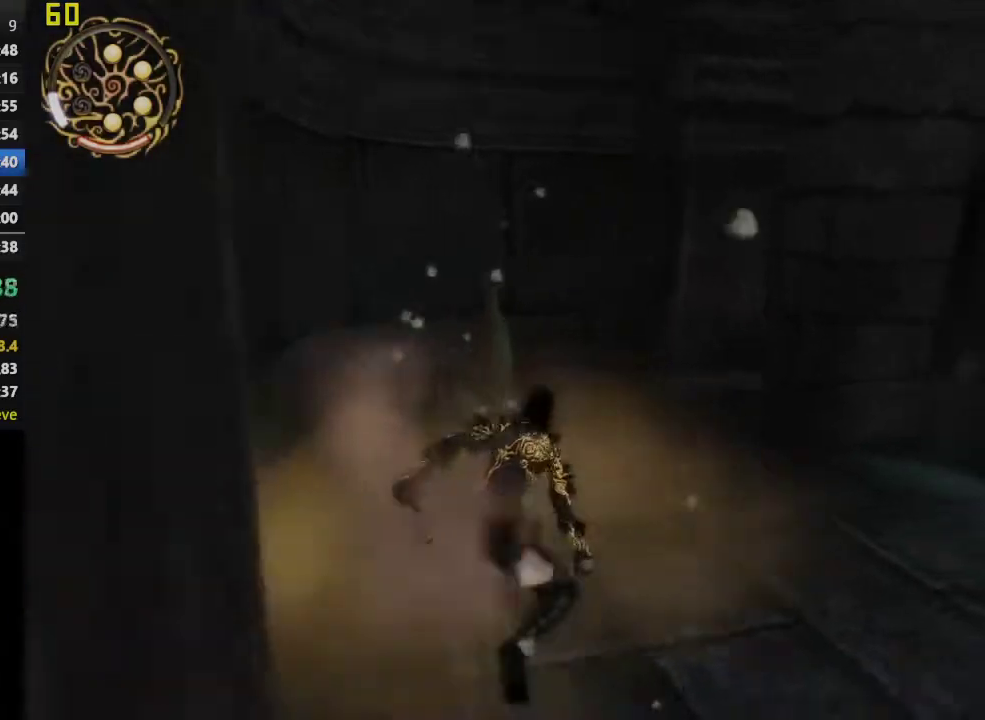
{"buttons": [], "left_stick": "up-right", "right_stick": "right", "events": [[50, "left_stick", "center"], [150, "right_stick", "center"], [450, "right_stick", "right"], [483, "left_stick", "up-right"]]}
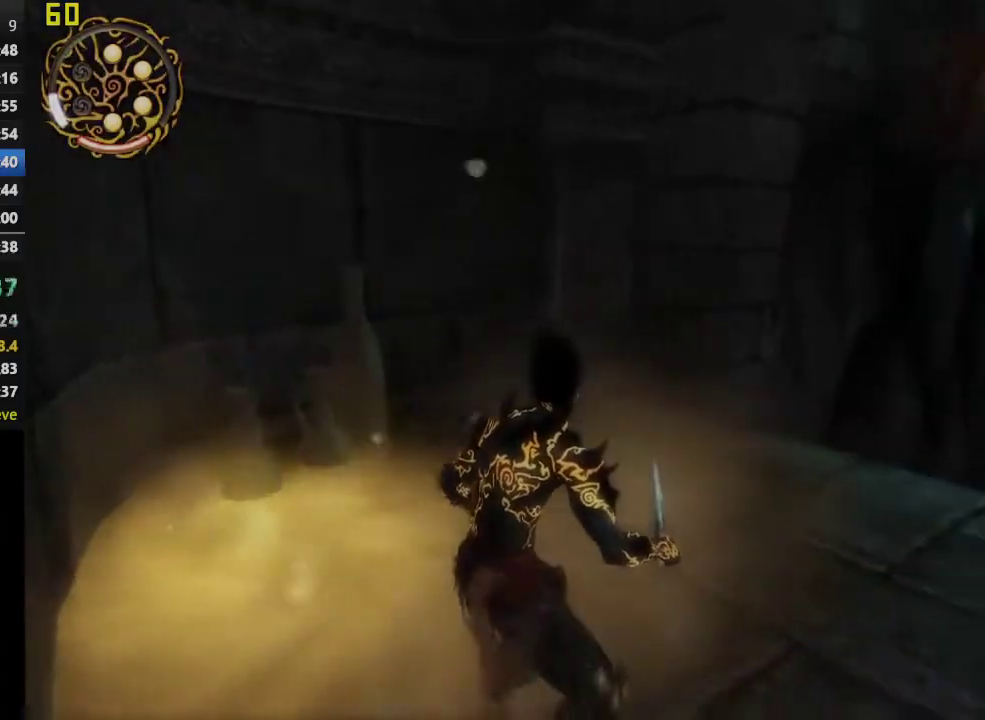
{"buttons": [], "left_stick": "up", "right_stick": "center", "events": [[250, "left_stick", "up"], [350, "right_stick", "center"]]}
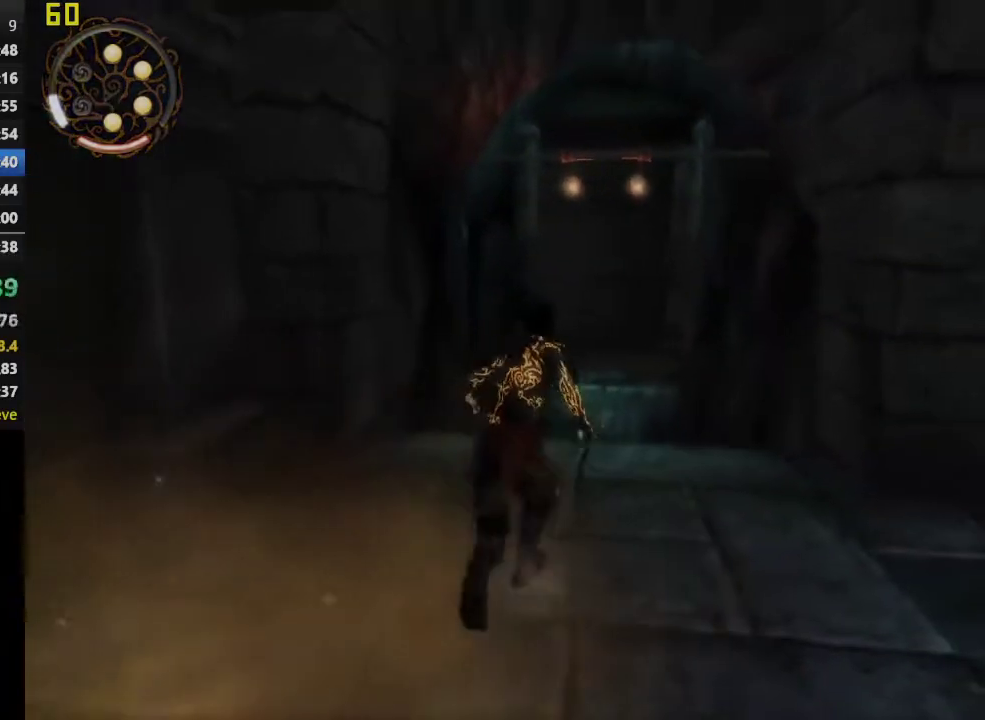
{"buttons": [], "left_stick": "up", "right_stick": "center", "events": []}
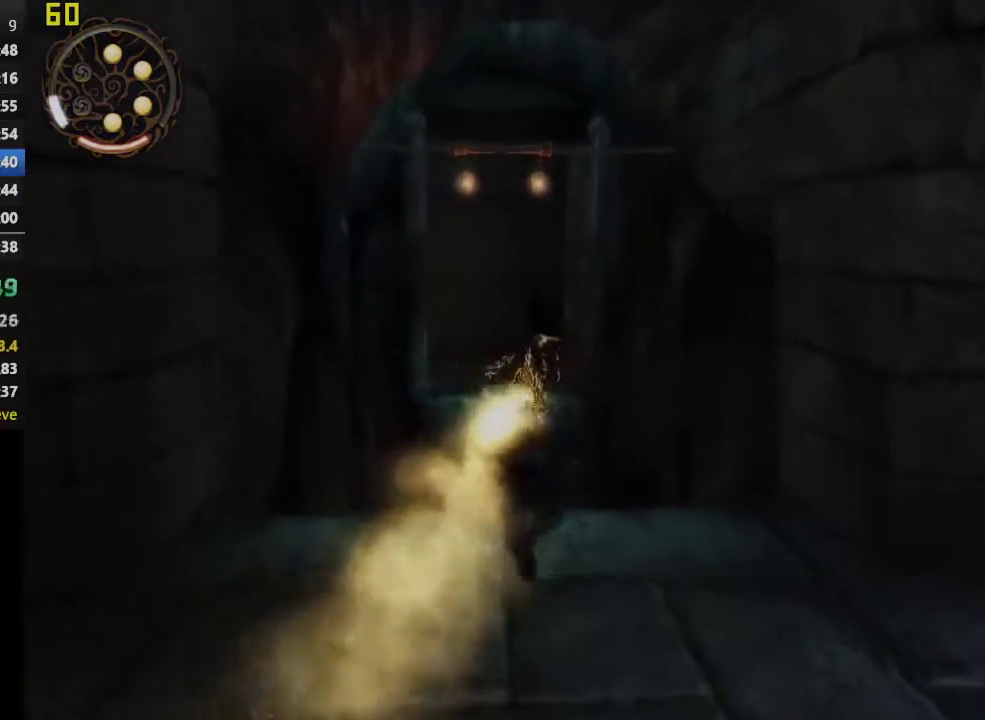
{"buttons": [], "left_stick": "up", "right_stick": "center", "events": [[50, "CROSS", "down"], [200, "CROSS", "up"]]}